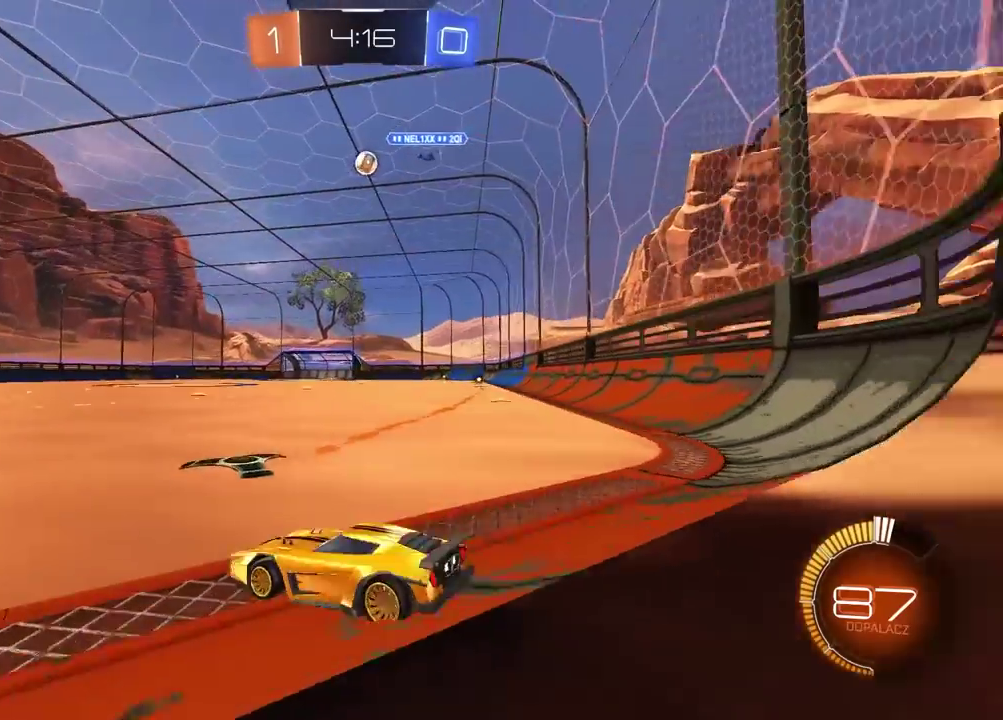
Gameplay with a controller (PlayStation layout); each line is a JSON object with the inputs held at the frame after it. "events" lists button and stick changes between this image and that frame as [ms after this image, input, new state], when the widget could be followed in between. Not read: L1 R1.
{"buttons": [], "left_stick": "left", "right_stick": "center", "events": [[350, "left_stick", "left"]]}
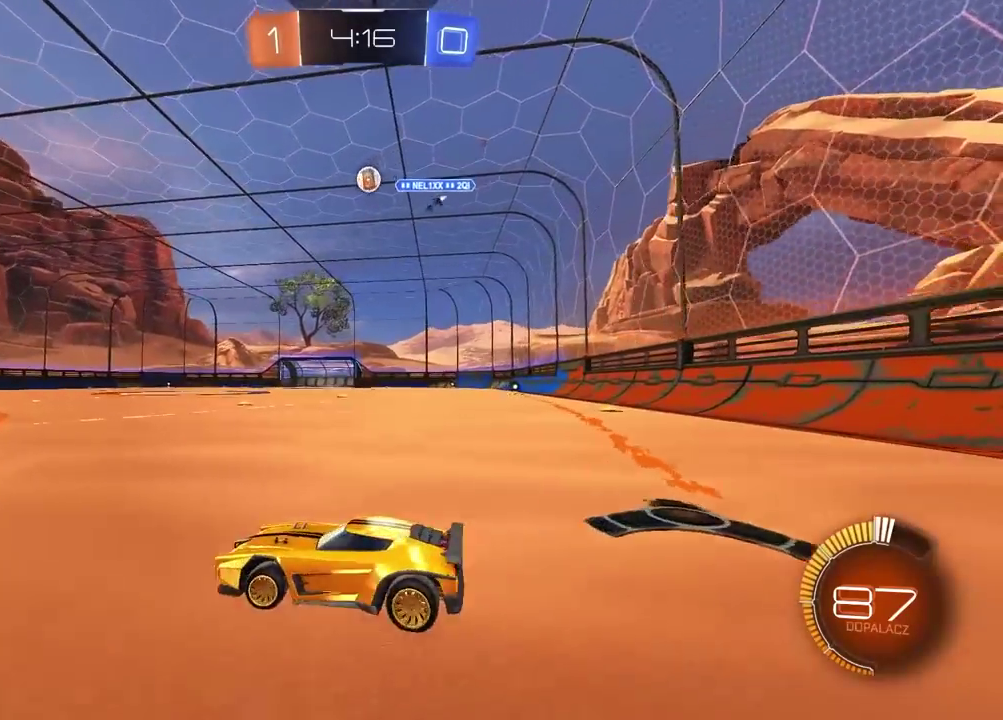
{"buttons": [], "left_stick": "center", "right_stick": "center", "events": [[117, "left_stick", "center"]]}
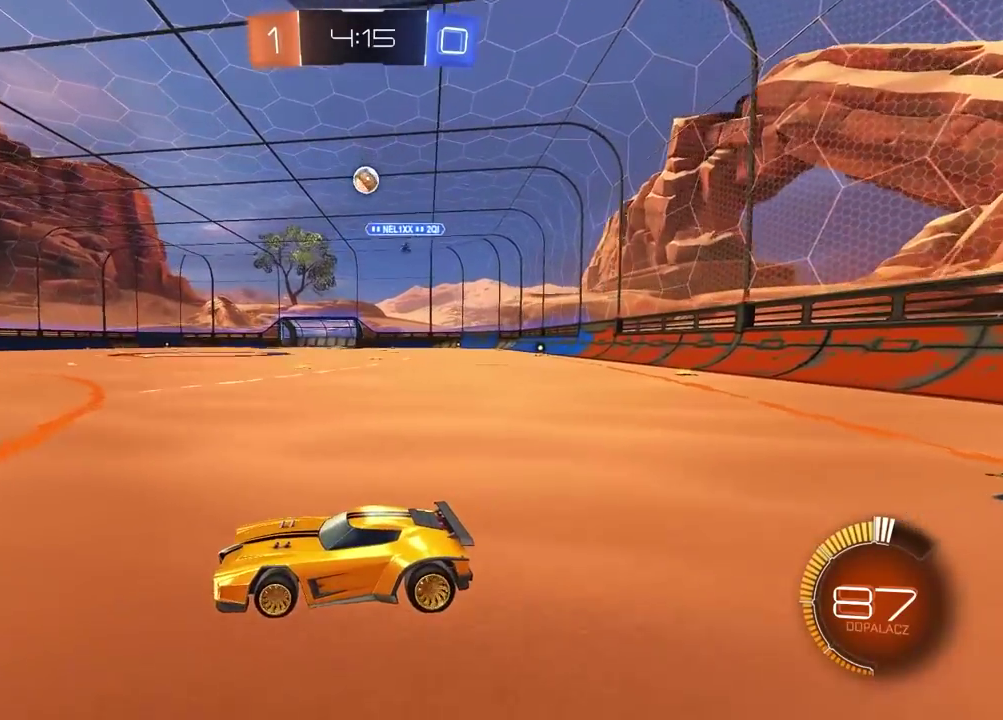
{"buttons": ["R2"], "left_stick": "center", "right_stick": "center", "events": [[150, "R2", "down"]]}
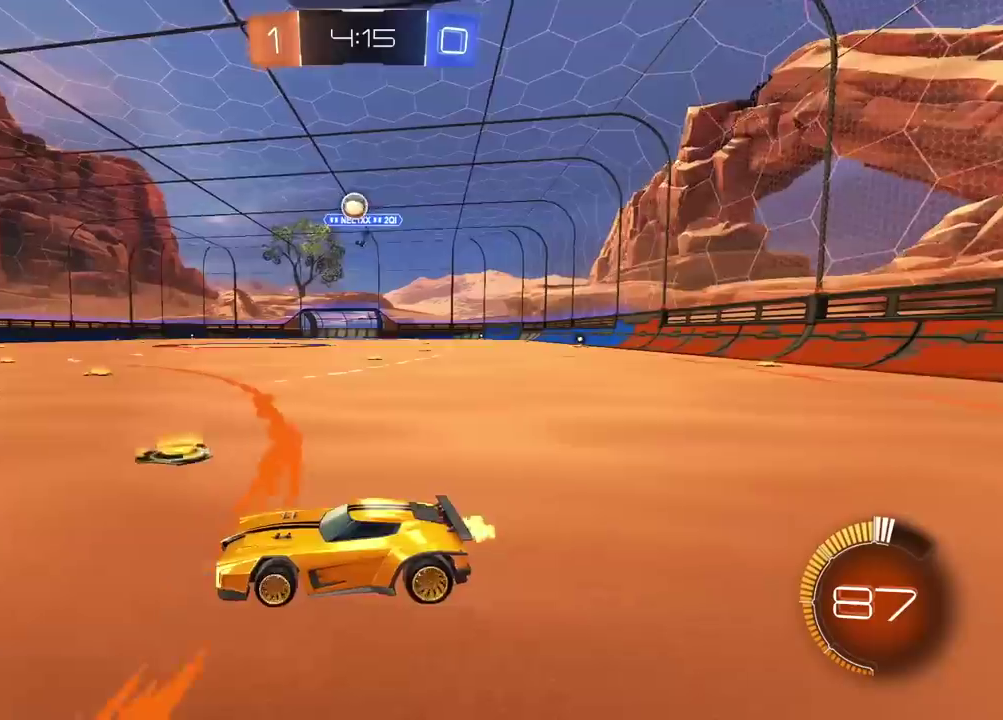
{"buttons": ["R2"], "left_stick": "center", "right_stick": "center", "events": [[50, "left_stick", "right"], [267, "left_stick", "center"]]}
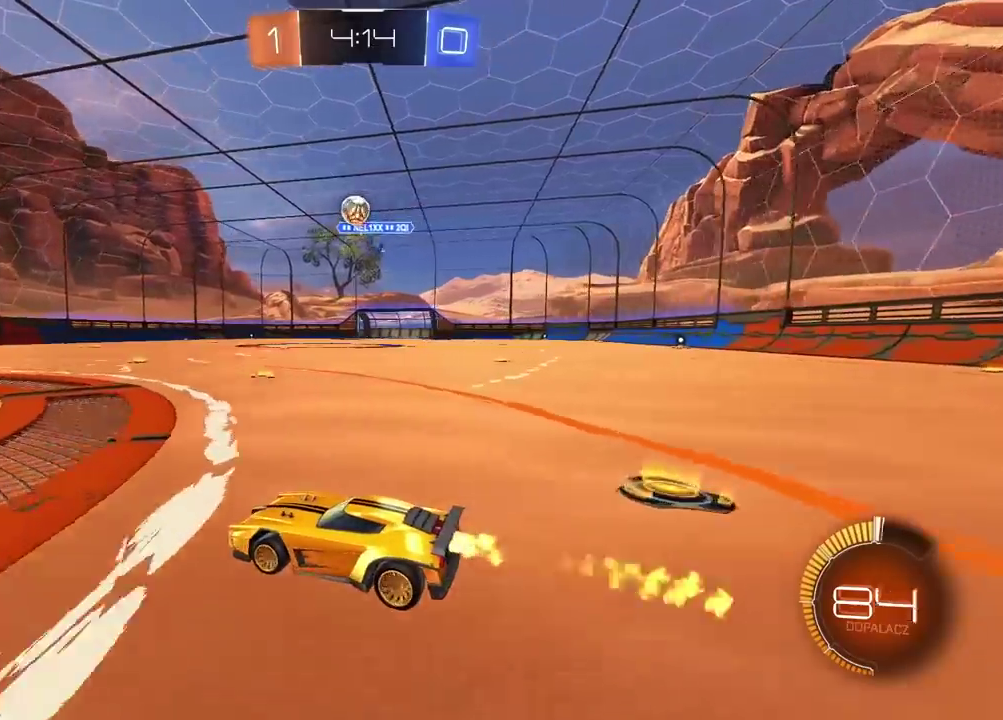
{"buttons": ["R2"], "left_stick": "center", "right_stick": "center", "events": []}
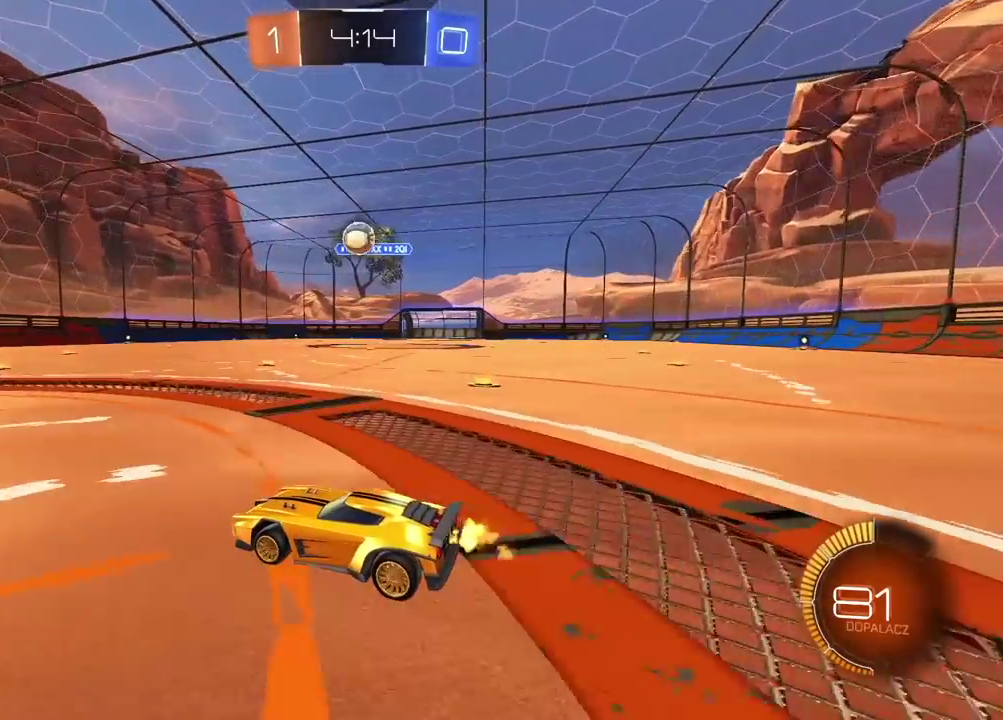
{"buttons": [], "left_stick": "center", "right_stick": "center", "events": [[333, "left_stick", "left"], [417, "R2", "up"], [467, "left_stick", "center"]]}
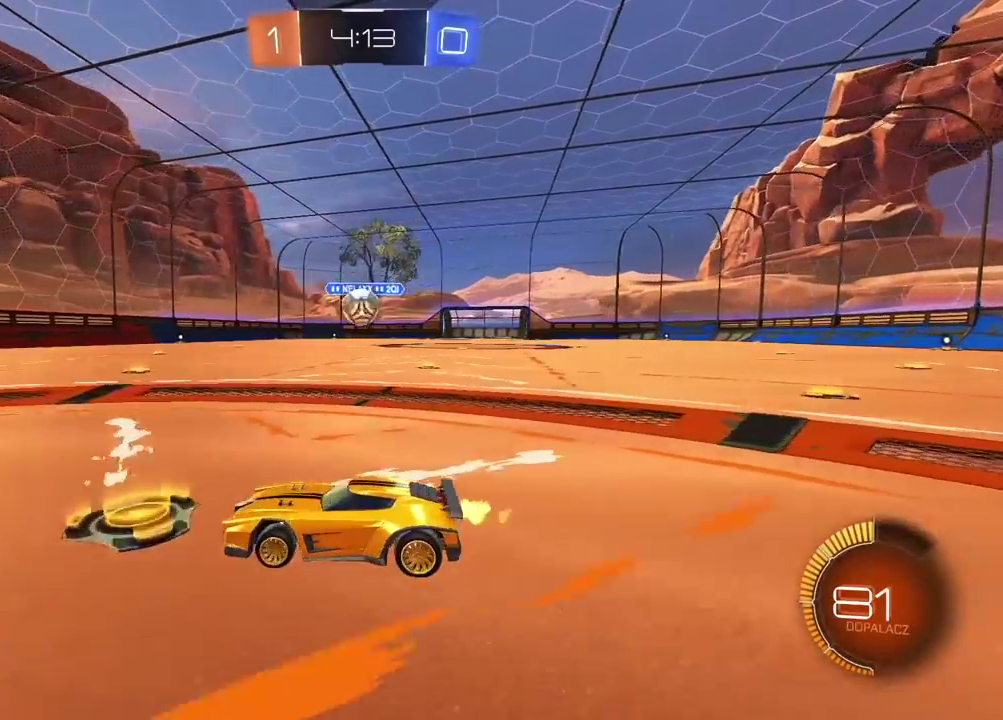
{"buttons": [], "left_stick": "center", "right_stick": "center", "events": [[400, "L2", "down"], [500, "L2", "up"]]}
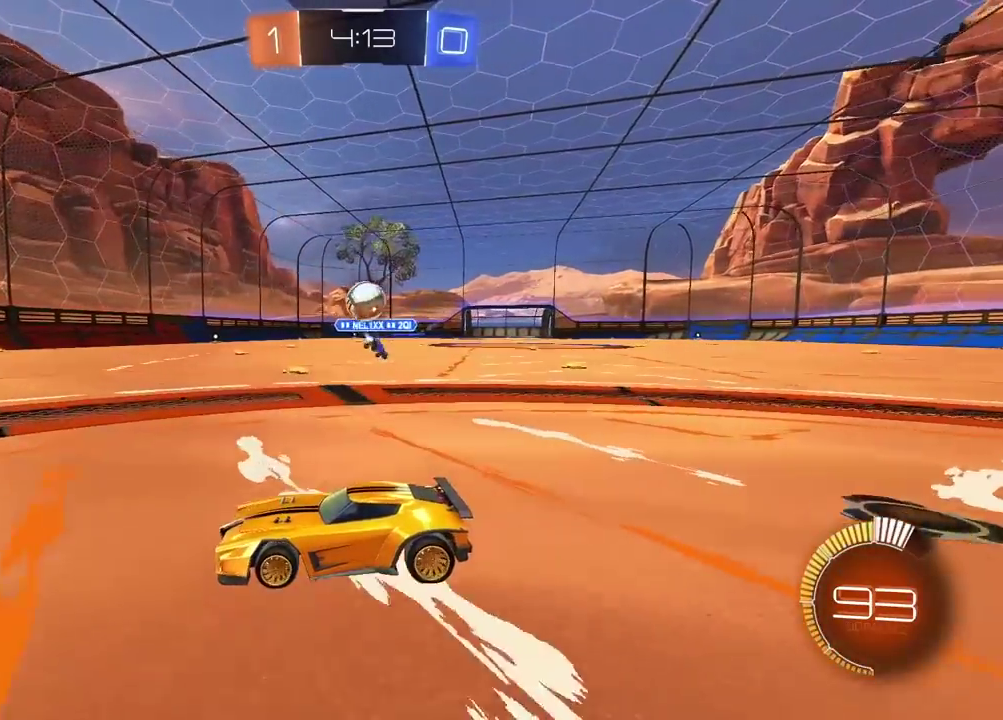
{"buttons": ["R2"], "left_stick": "right", "right_stick": "center", "events": [[83, "R2", "down"], [150, "left_stick", "right"]]}
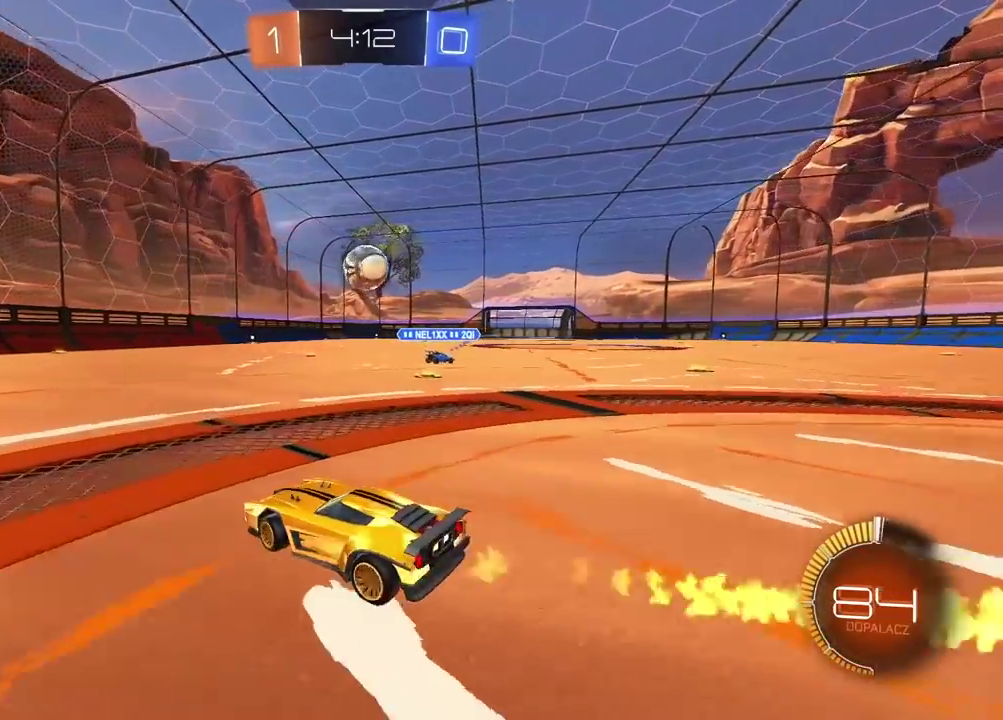
{"buttons": [], "left_stick": "center", "right_stick": "center", "events": [[33, "left_stick", "center"], [83, "R2", "up"], [133, "left_stick", "right"], [250, "left_stick", "center"], [267, "R2", "down"], [500, "R2", "up"]]}
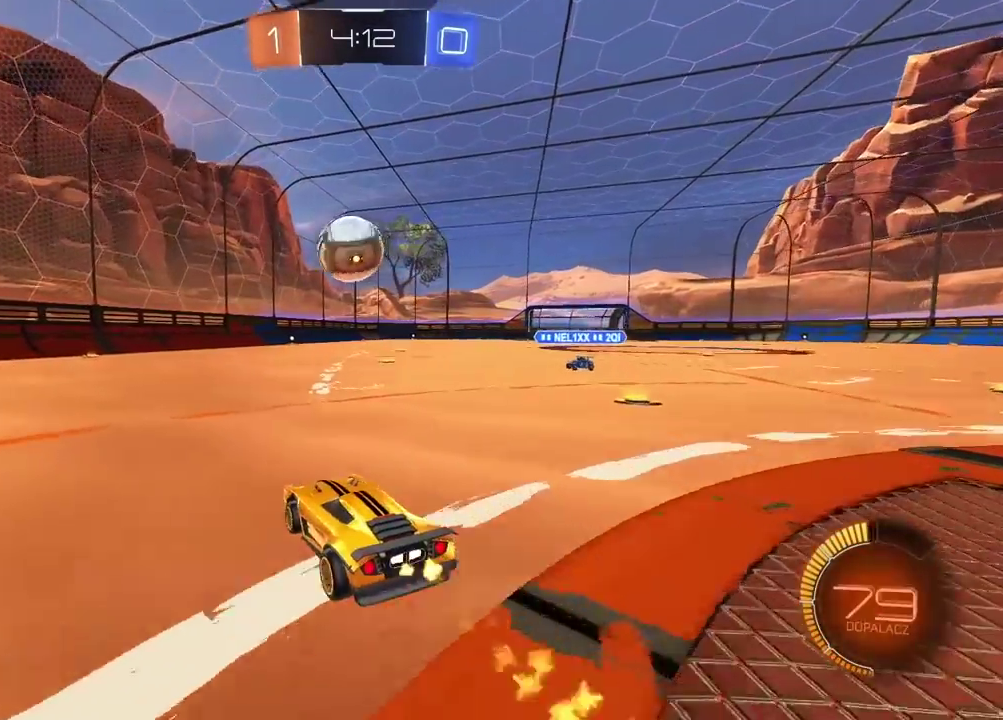
{"buttons": ["R2"], "left_stick": "center", "right_stick": "center", "events": [[17, "left_stick", "left"], [67, "left_stick", "center"], [183, "R2", "down"], [300, "R2", "up"], [317, "left_stick", "left"], [400, "R2", "down"], [483, "left_stick", "center"]]}
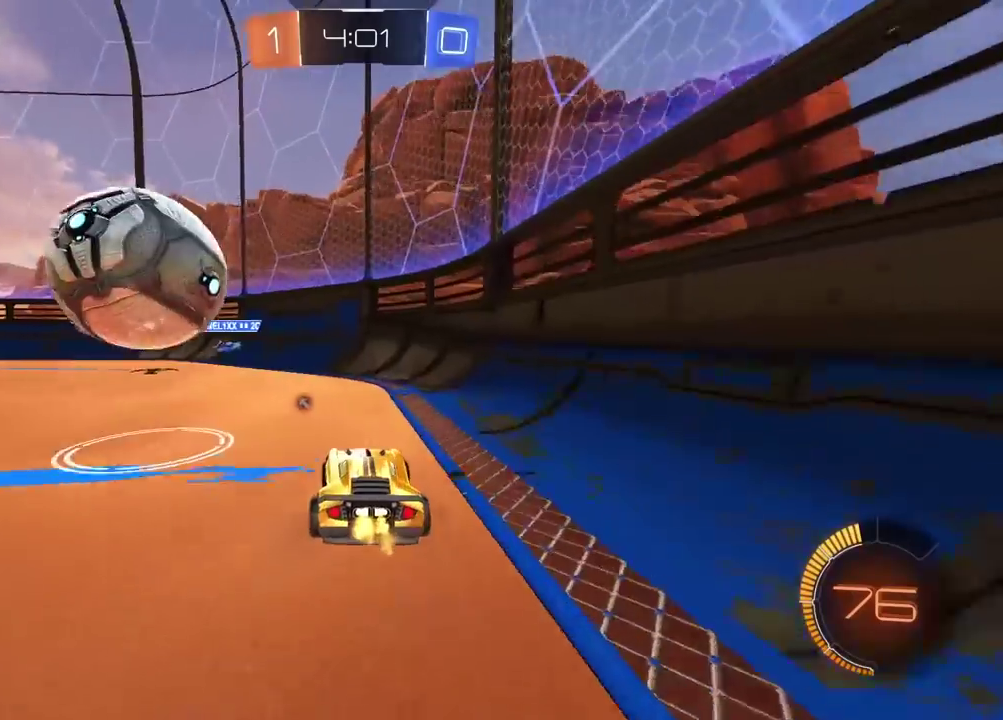
{"buttons": ["R2"], "left_stick": "center", "right_stick": "center", "events": [[200, "left_stick", "left"], [283, "left_stick", "center"]]}
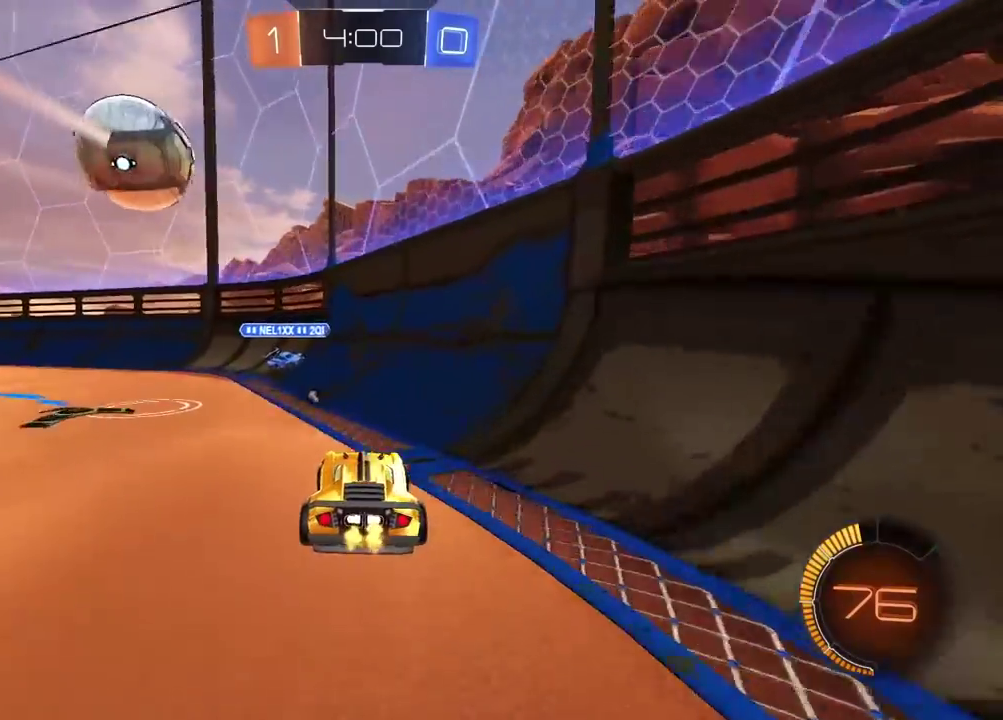
{"buttons": ["R2"], "left_stick": "left", "right_stick": "center", "events": [[317, "left_stick", "left"]]}
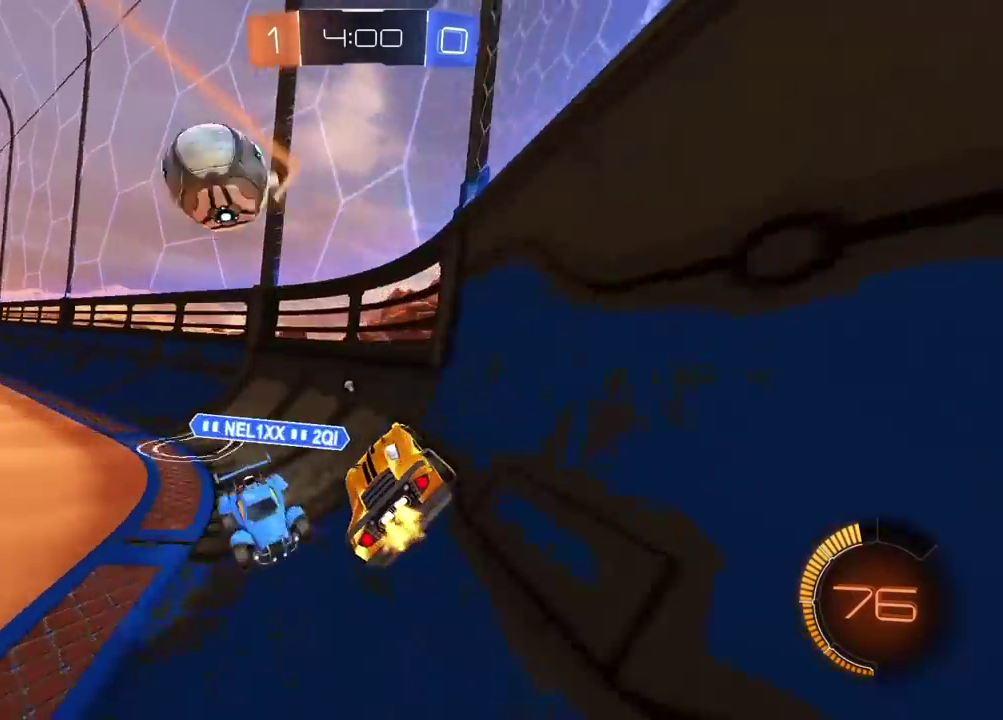
{"buttons": ["R2"], "left_stick": "left", "right_stick": "center", "events": []}
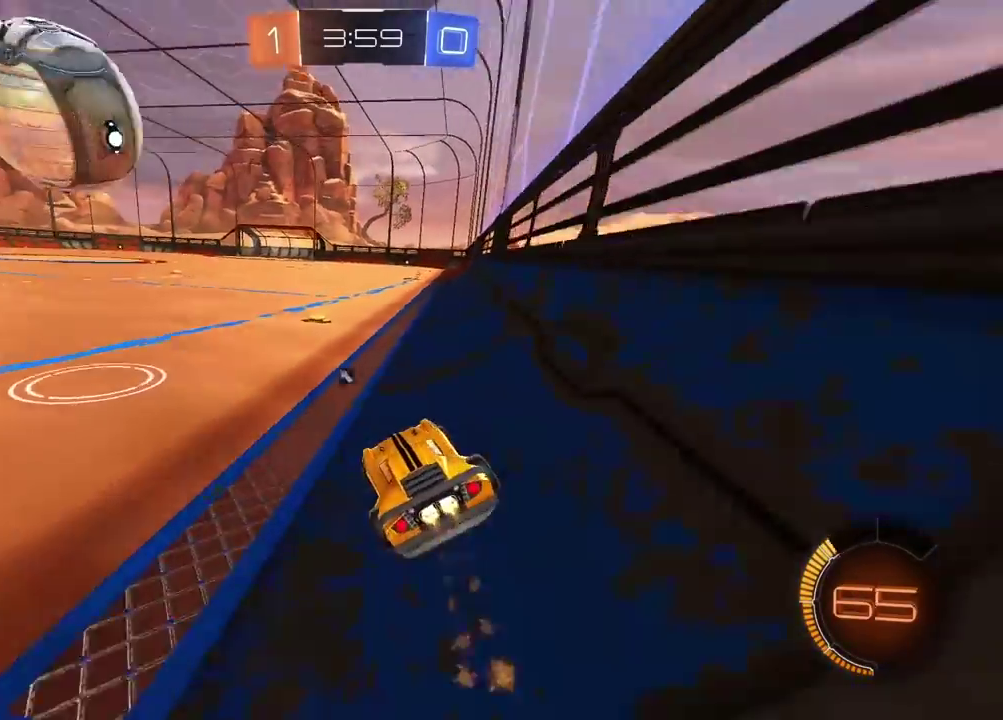
{"buttons": ["L2"], "left_stick": "right", "right_stick": "center", "events": [[333, "R2", "up"], [350, "left_stick", "center"], [383, "L2", "down"], [400, "left_stick", "right"]]}
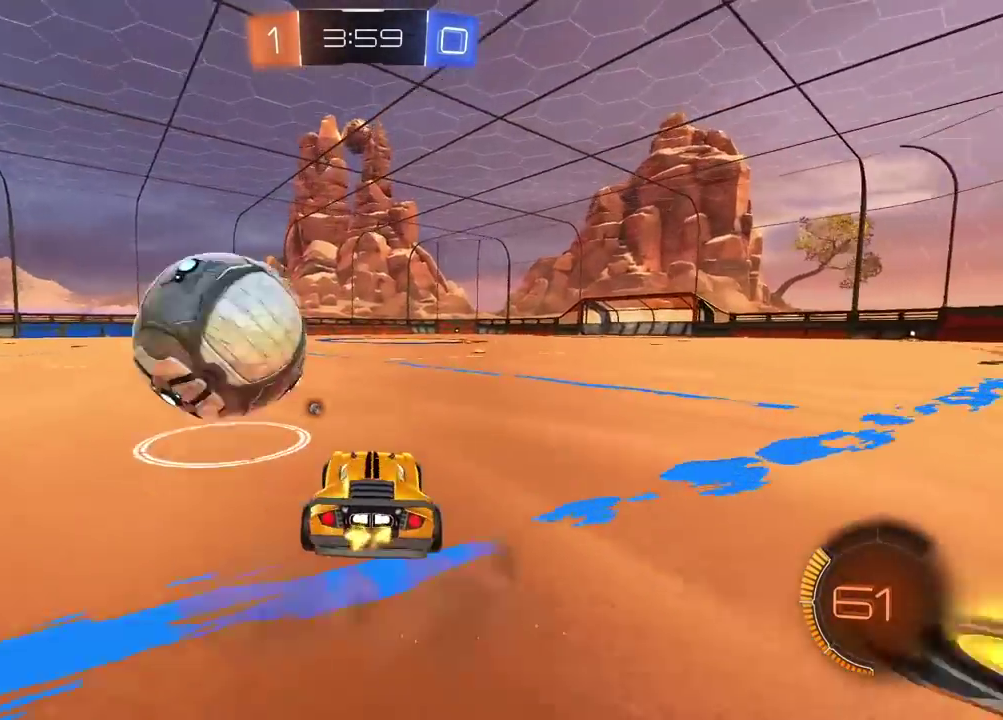
{"buttons": [], "left_stick": "center", "right_stick": "center", "events": [[100, "L2", "up"], [117, "left_stick", "center"]]}
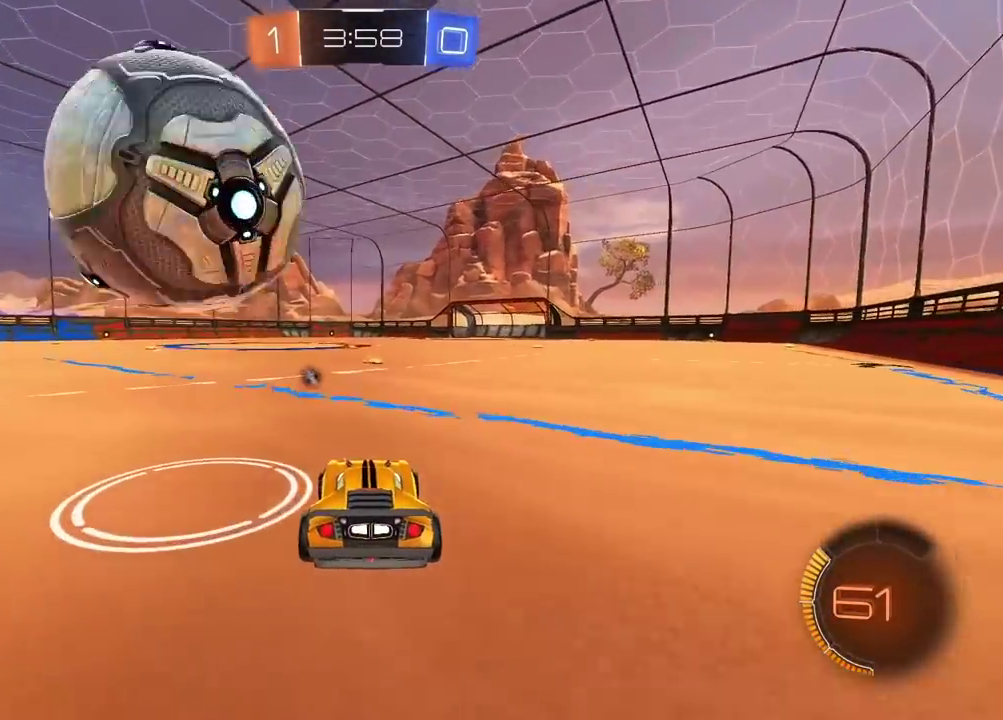
{"buttons": ["R2"], "left_stick": "center", "right_stick": "center", "events": [[117, "R2", "down"], [117, "left_stick", "left"], [233, "left_stick", "center"]]}
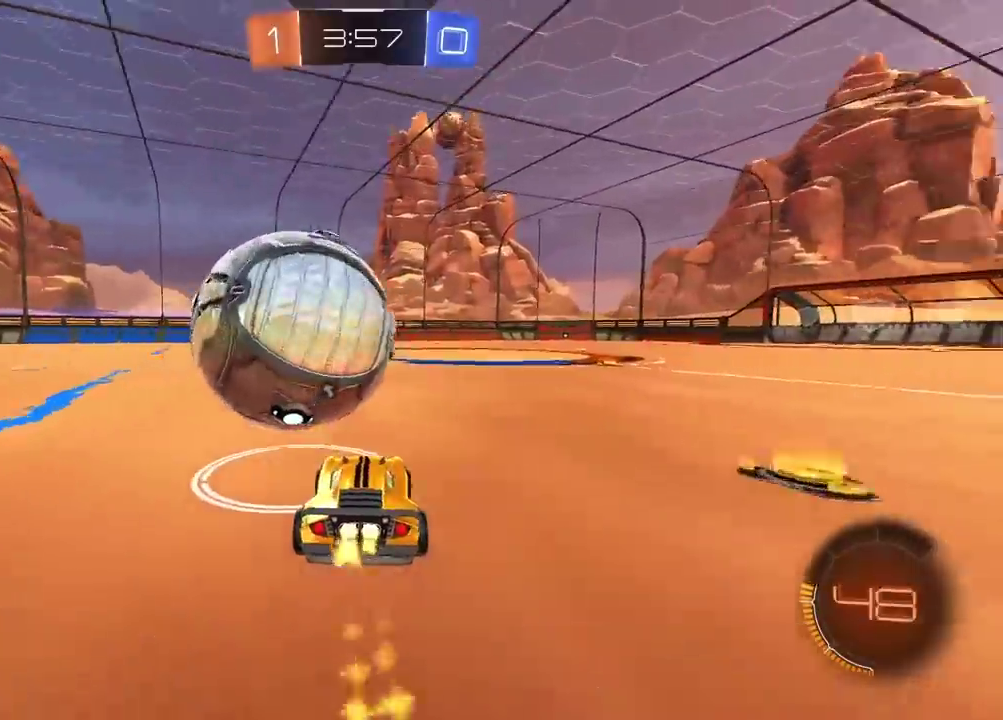
{"buttons": ["R2"], "left_stick": "center", "right_stick": "center", "events": [[117, "left_stick", "left"], [300, "left_stick", "center"]]}
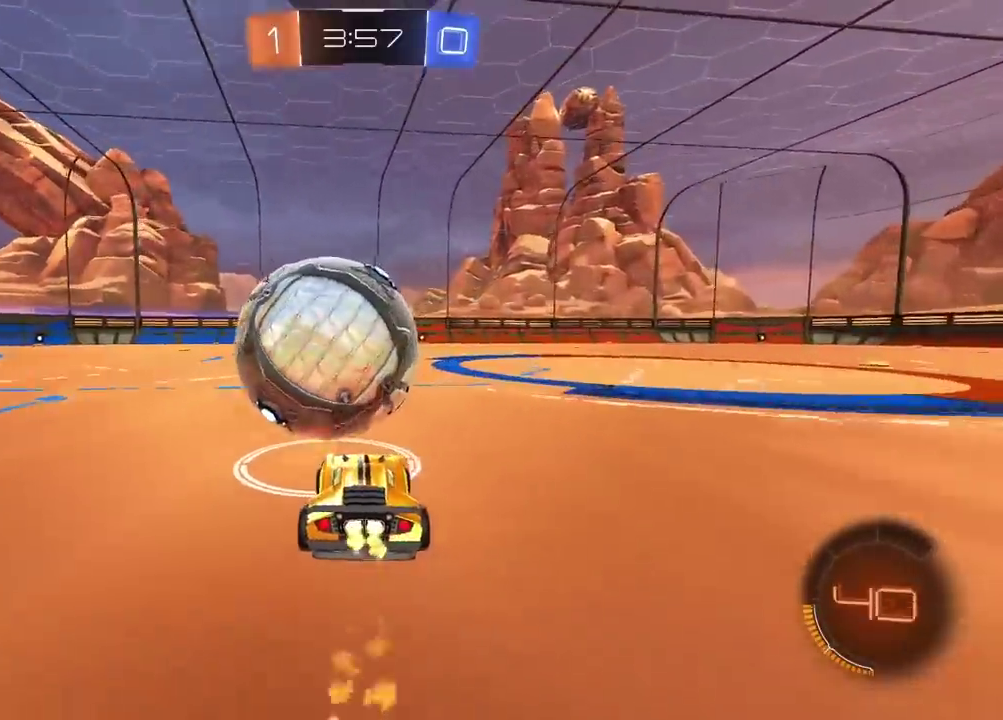
{"buttons": ["R2"], "left_stick": "right", "right_stick": "center", "events": [[350, "left_stick", "right"]]}
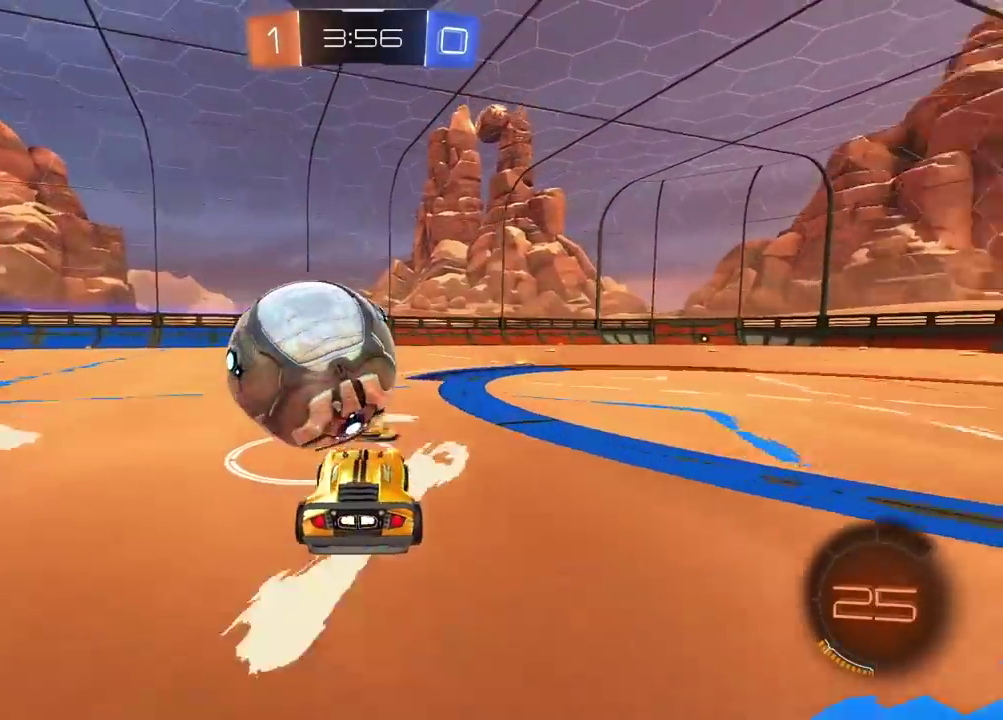
{"buttons": ["TRIANGLE", "R2"], "left_stick": "center", "right_stick": "center", "events": [[17, "TRIANGLE", "down"], [67, "left_stick", "center"], [133, "TRIANGLE", "up"], [483, "TRIANGLE", "down"]]}
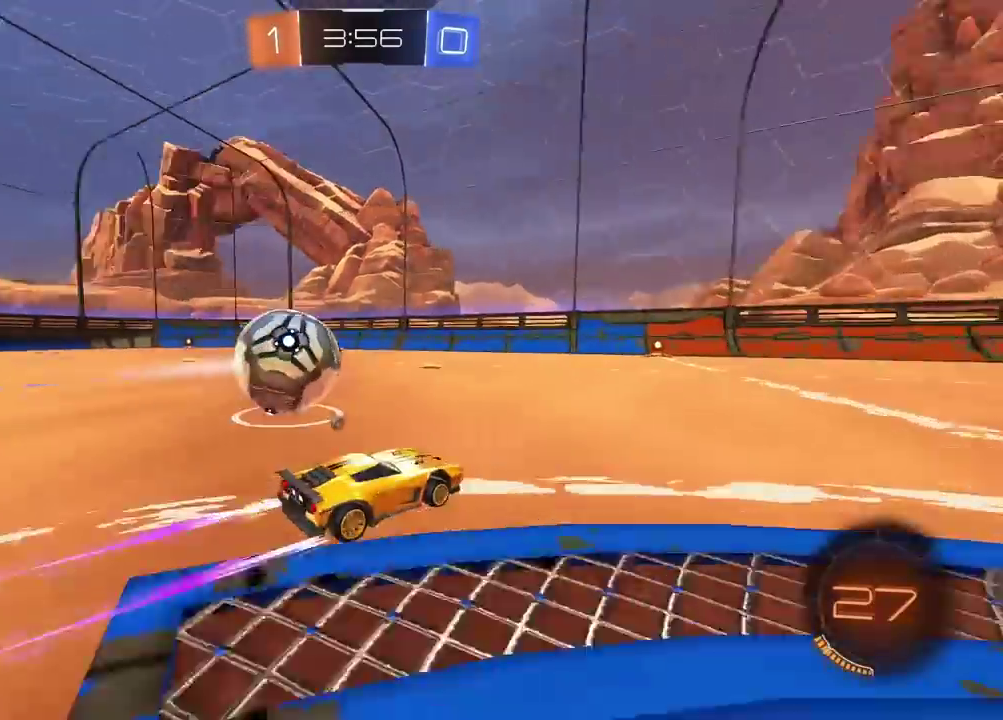
{"buttons": ["R2"], "left_stick": "center", "right_stick": "center", "events": [[83, "TRIANGLE", "up"], [350, "TRIANGLE", "down"], [433, "TRIANGLE", "up"]]}
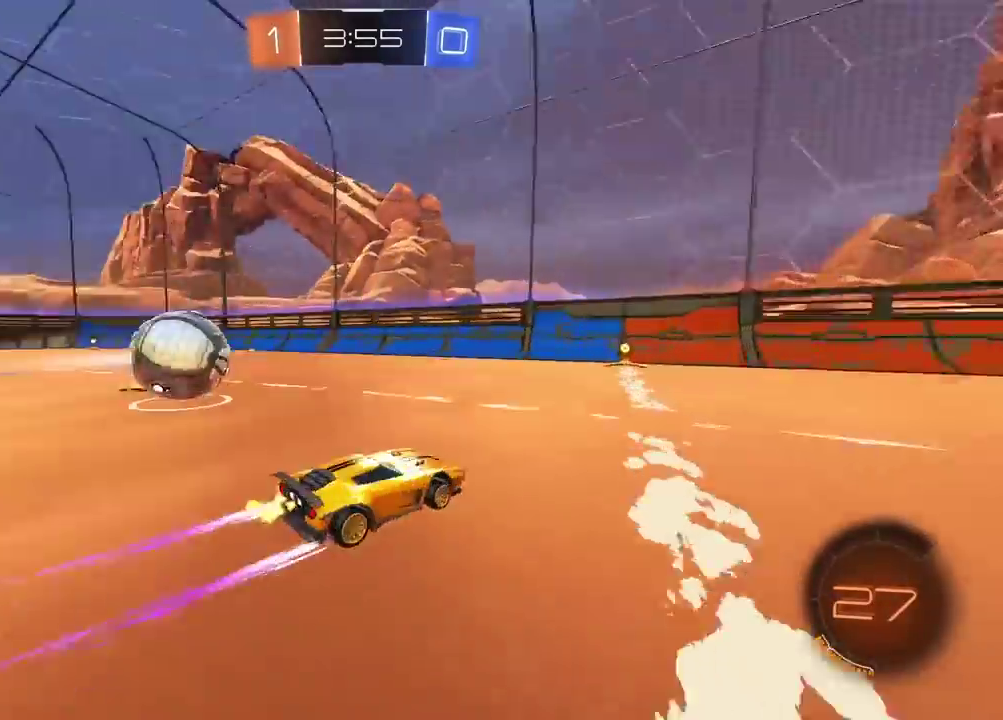
{"buttons": ["L2"], "left_stick": "center", "right_stick": "center", "events": [[100, "R2", "up"], [467, "L2", "down"]]}
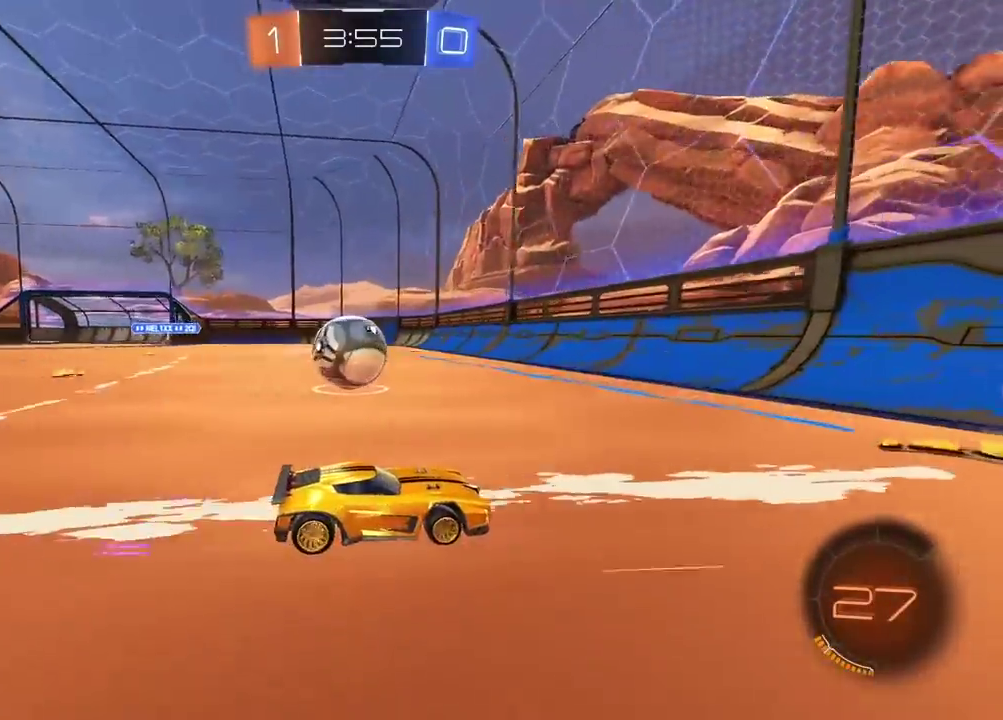
{"buttons": ["R2"], "left_stick": "center", "right_stick": "center", "events": [[117, "L2", "up"], [283, "left_stick", "left"], [433, "left_stick", "center"], [467, "R2", "down"]]}
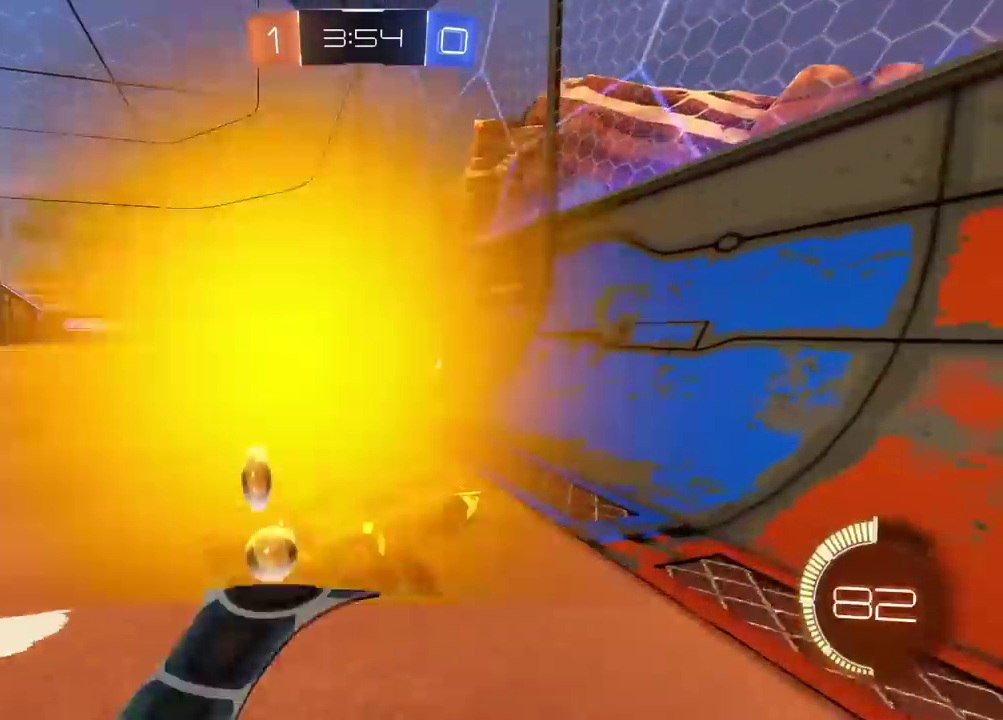
{"buttons": ["L2"], "left_stick": "down-right", "right_stick": "center", "events": [[167, "left_stick", "left"], [233, "left_stick", "center"], [400, "left_stick", "right"], [450, "L2", "down"], [483, "R2", "up"], [483, "left_stick", "down-right"]]}
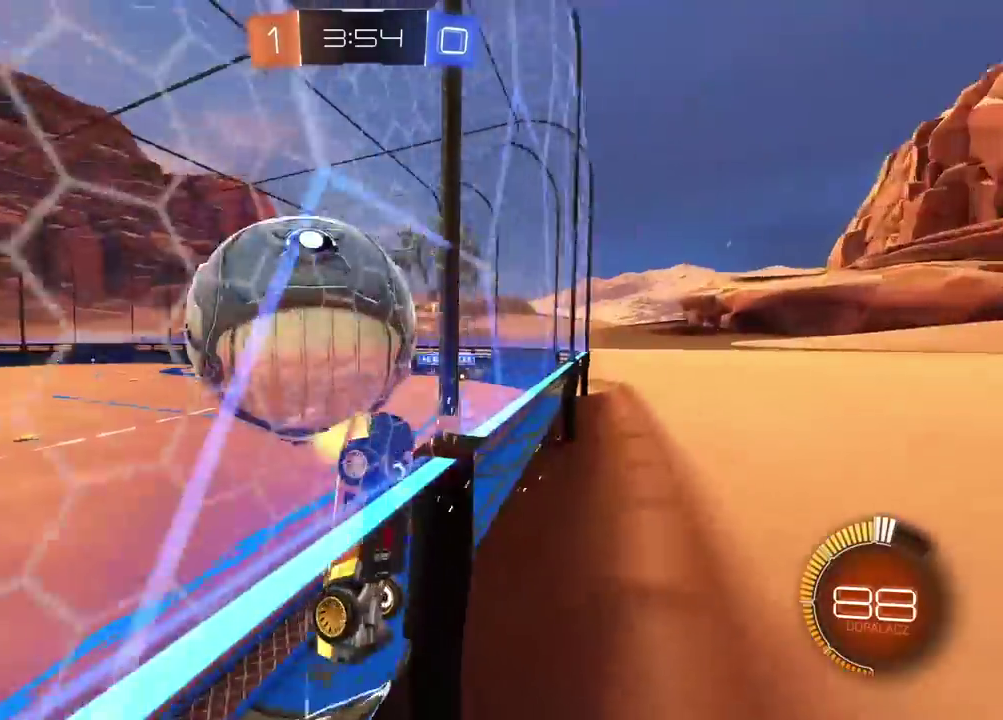
{"buttons": ["L2", "R2"], "left_stick": "up-right", "right_stick": "center", "events": [[50, "R2", "down"], [67, "left_stick", "down"], [117, "CROSS", "down"], [183, "left_stick", "down-left"], [267, "CROSS", "up"], [300, "R2", "up"], [417, "R2", "down"], [467, "left_stick", "up-right"]]}
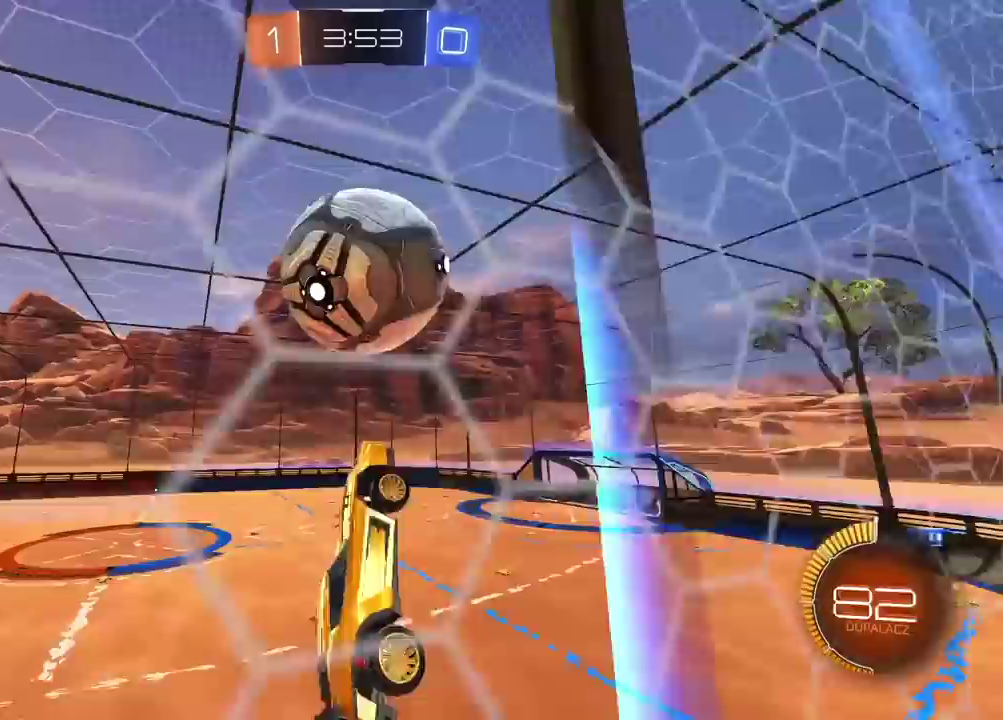
{"buttons": ["L2", "R2"], "left_stick": "down-right", "right_stick": "center"}
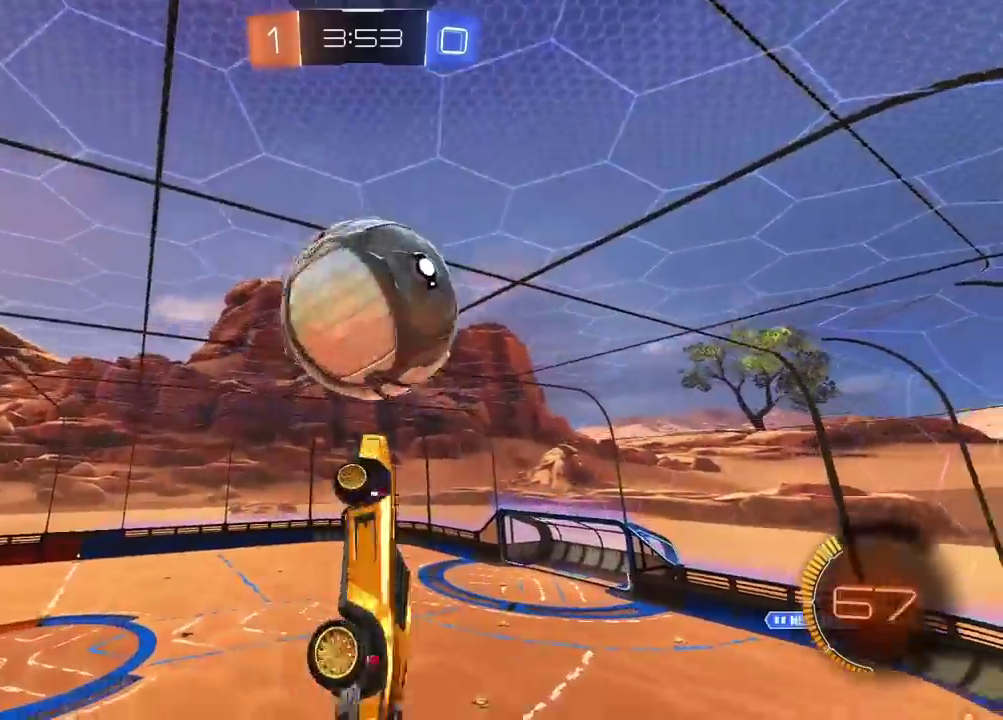
{"buttons": ["L2"], "left_stick": "right", "right_stick": "center"}
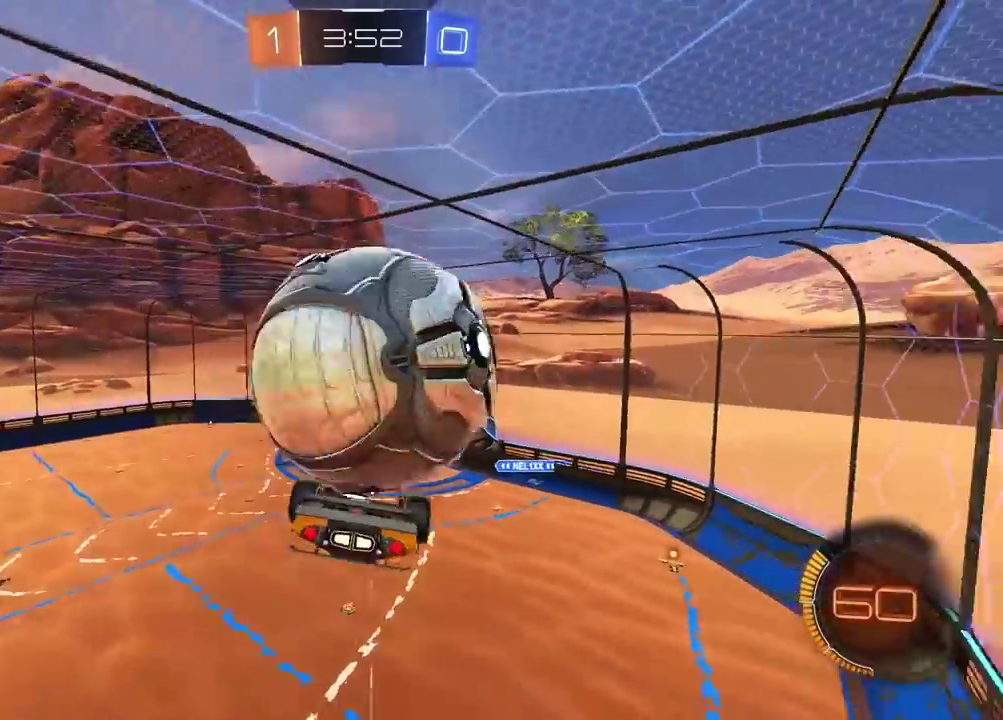
{"buttons": ["L2"], "left_stick": "down-right", "right_stick": "center", "events": [[17, "left_stick", "up-right"], [267, "left_stick", "right"], [433, "left_stick", "down-right"]]}